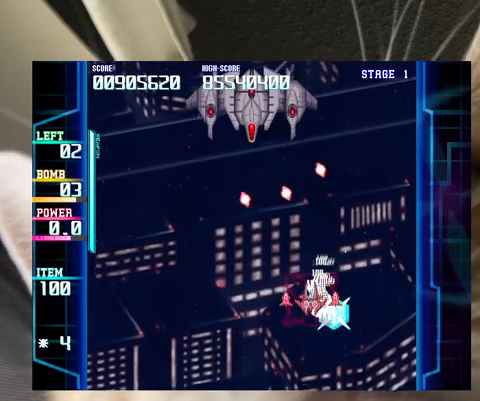
Gameplay with keyboard; each line is a JSON object with the keys held at the frame after it. "events" lists presses ("down") and releases ("up") of "a", "c", "ctrl", "d", "down", "f", "left", "right", "s", "shift", "up", "v", "x" and "z" between this image and that frame as [ms after this image, input, new state], when the widget could be followed in between. No other keys are recorded. Mouse input is not recorded.
{"keys": [], "events": [[133, "down", "down"], [233, "down", "up"], [367, "down", "down"], [433, "down", "up"]]}
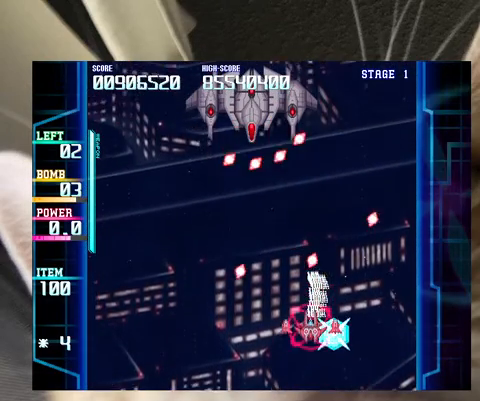
{"keys": ["down", "right"], "events": [[67, "down", "down"], [100, "down", "up"], [467, "down", "down"], [467, "right", "down"]]}
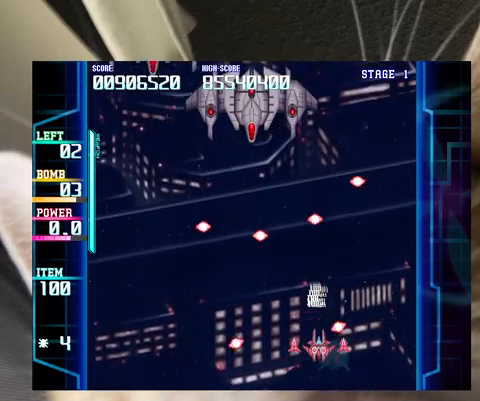
{"keys": ["left", "up"], "events": [[33, "down", "up"], [33, "right", "up"], [267, "up", "down"], [500, "left", "down"]]}
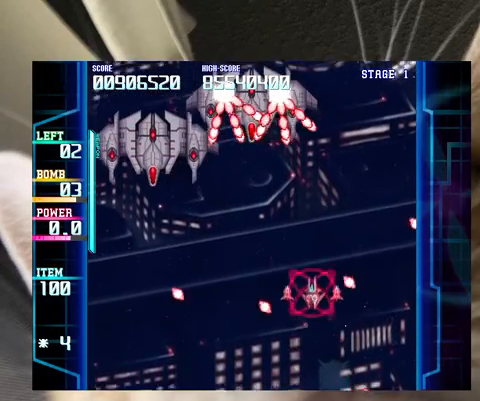
{"keys": ["down", "right"], "events": [[100, "up", "up"], [233, "down", "down"], [333, "left", "up"], [500, "right", "down"]]}
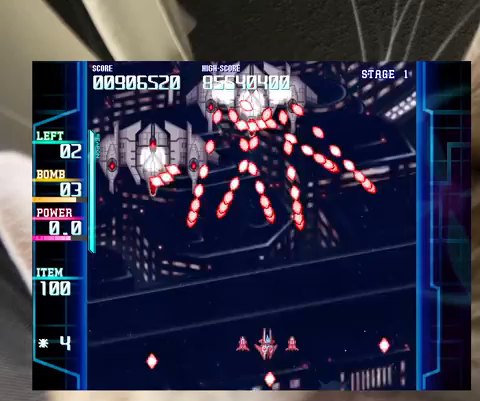
{"keys": ["x"], "events": [[67, "x", "down"], [200, "right", "up"], [333, "left", "down"], [400, "down", "up"], [433, "left", "up"]]}
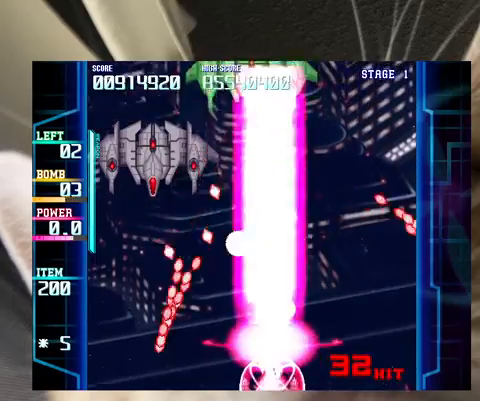
{"keys": ["left", "x"], "events": [[33, "left", "down"], [367, "left", "up"], [433, "left", "down"]]}
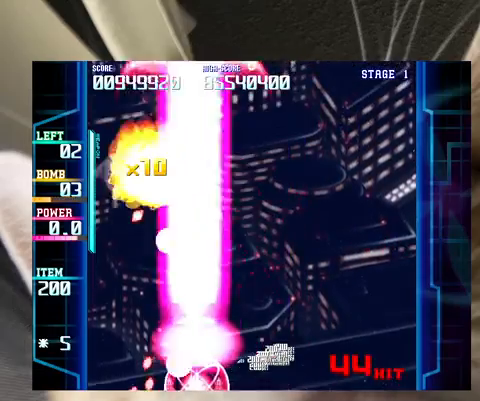
{"keys": ["right", "up", "x"], "events": [[333, "up", "down"], [400, "left", "up"], [467, "right", "down"]]}
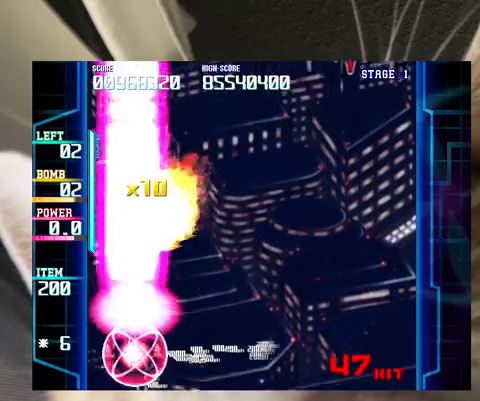
{"keys": ["right"], "events": [[100, "x", "up"], [333, "up", "up"]]}
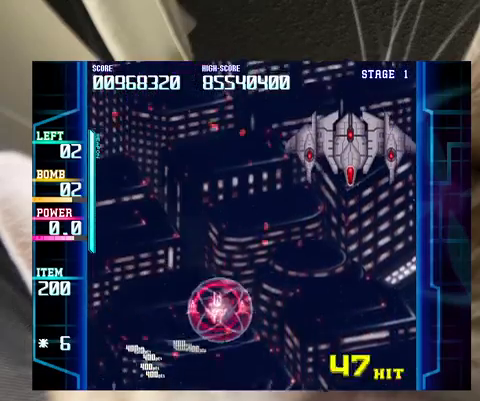
{"keys": ["right", "up"], "events": [[167, "up", "down"], [200, "up", "up"], [433, "up", "down"]]}
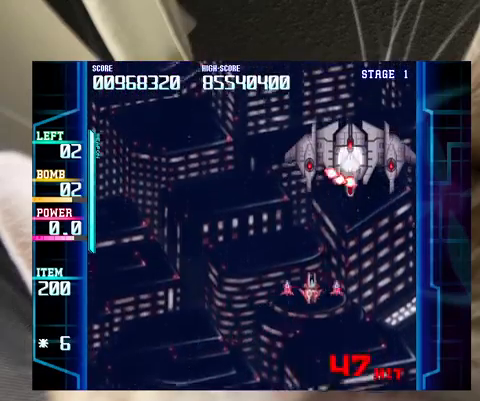
{"keys": ["down", "left", "z"], "events": [[133, "c", "down"], [133, "up", "up"], [167, "c", "up"], [233, "down", "down"], [267, "right", "up"], [467, "down", "up"], [500, "down", "down"], [500, "left", "down"], [500, "z", "down"]]}
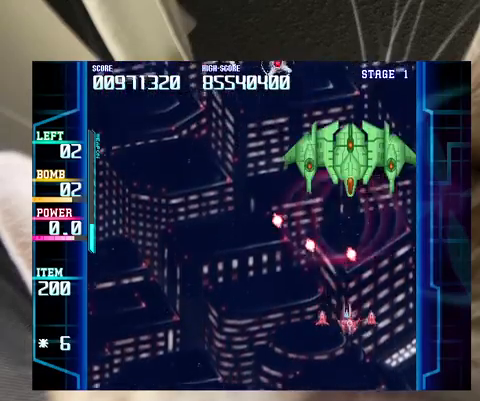
{"keys": ["up"], "events": [[100, "left", "up"], [200, "left", "down"], [300, "down", "up"], [300, "left", "up"], [433, "up", "down"], [467, "z", "up"]]}
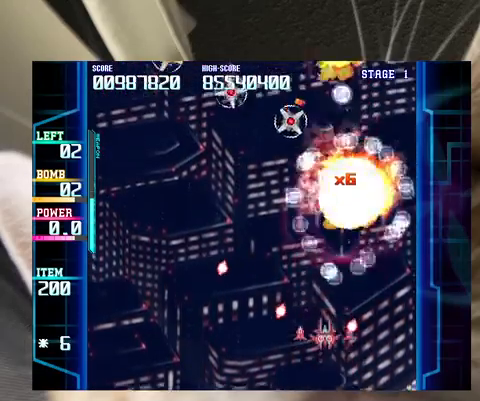
{"keys": [], "events": [[167, "left", "down"], [200, "up", "up"], [267, "left", "up"]]}
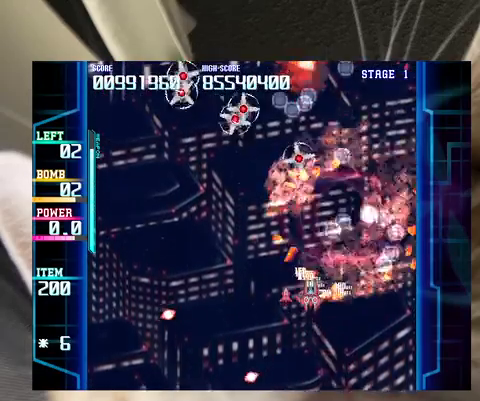
{"keys": ["left", "up"], "events": [[300, "left", "down"], [367, "left", "up"], [500, "left", "down"], [500, "up", "down"]]}
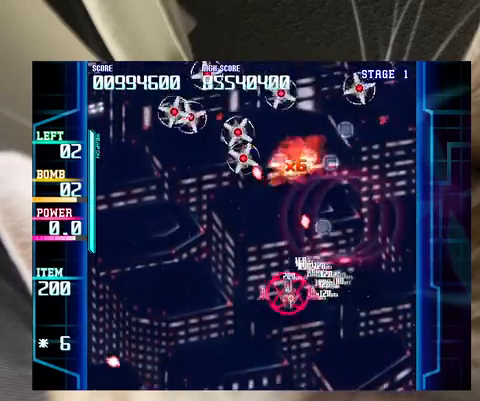
{"keys": ["left"], "events": [[33, "c", "down"], [33, "up", "up"], [100, "c", "up"], [133, "left", "up"], [200, "up", "down"], [233, "left", "down"], [233, "up", "up"], [267, "left", "up"], [367, "left", "down"]]}
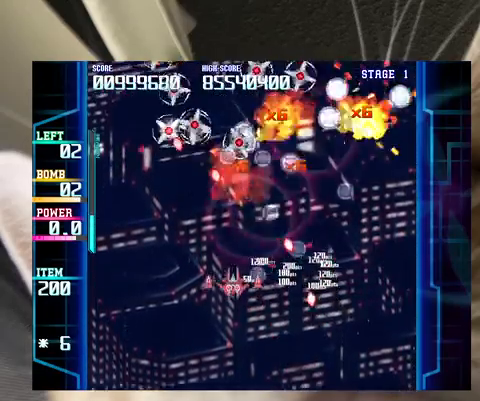
{"keys": ["left", "z"], "events": [[33, "left", "up"], [67, "z", "down"], [100, "left", "down"], [167, "left", "up"], [300, "left", "down"], [400, "left", "up"], [500, "left", "down"]]}
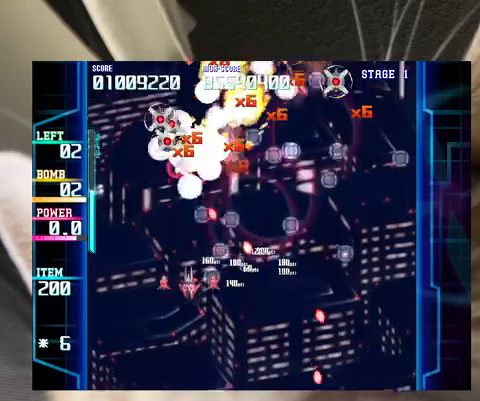
{"keys": [], "events": [[67, "left", "up"], [167, "left", "down"], [233, "left", "up"], [267, "z", "up"], [400, "right", "down"], [500, "right", "up"]]}
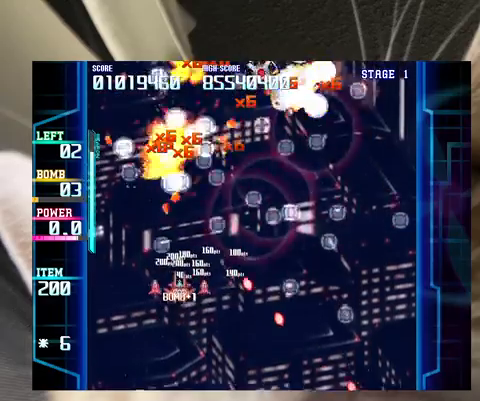
{"keys": [], "events": [[100, "right", "down"], [200, "up", "down"], [233, "right", "up"], [233, "up", "up"], [367, "up", "down"], [433, "up", "up"]]}
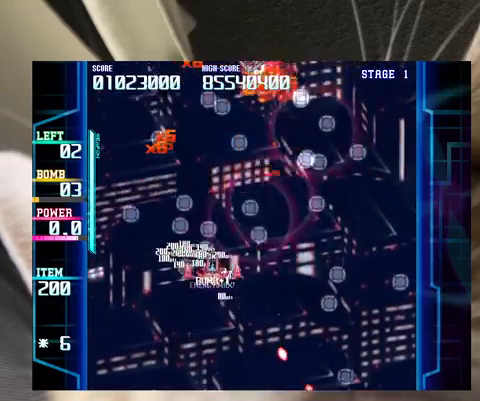
{"keys": ["right"], "events": [[67, "up", "down"], [100, "up", "up"], [200, "right", "down"]]}
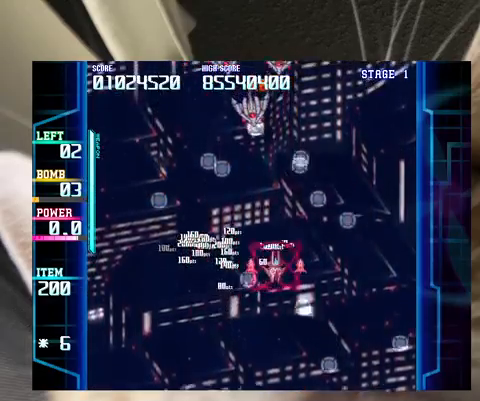
{"keys": ["left"], "events": [[67, "right", "up"], [233, "left", "down"], [267, "c", "down"], [300, "c", "up"], [300, "down", "down"], [300, "left", "up"], [367, "left", "down"], [467, "down", "up"]]}
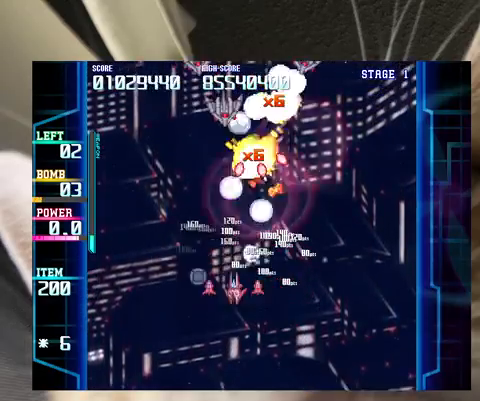
{"keys": ["z"], "events": [[133, "down", "down"], [233, "down", "up"], [233, "z", "down"], [367, "down", "down"], [467, "down", "up"], [467, "left", "up"]]}
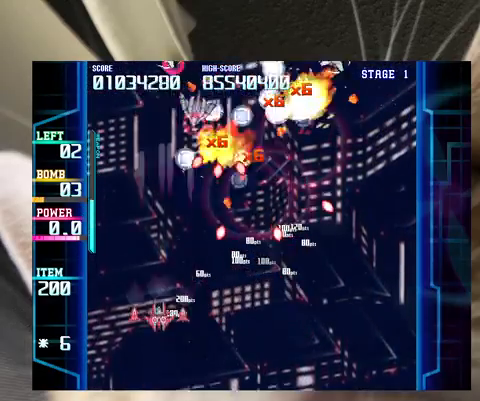
{"keys": ["down"], "events": [[67, "down", "down"], [67, "z", "up"], [100, "right", "down"], [167, "down", "up"], [167, "right", "up"], [233, "down", "down"], [333, "down", "up"], [433, "down", "down"]]}
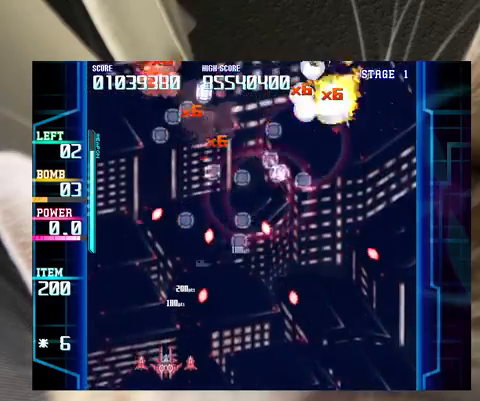
{"keys": [], "events": [[67, "down", "up"], [133, "down", "down"], [133, "right", "down"], [200, "right", "up"], [300, "right", "down"], [400, "down", "up"], [433, "right", "up"]]}
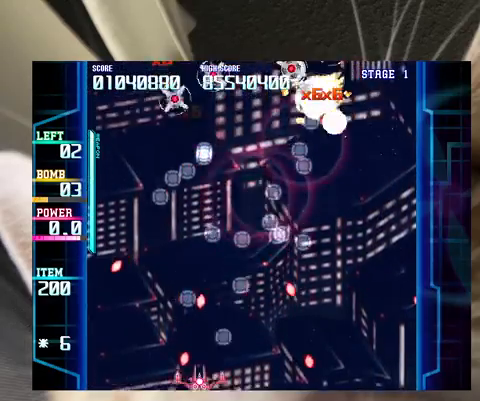
{"keys": ["right", "up"], "events": [[33, "c", "down"], [33, "up", "down"], [100, "c", "up"], [133, "right", "down"], [267, "right", "up"], [400, "right", "down"]]}
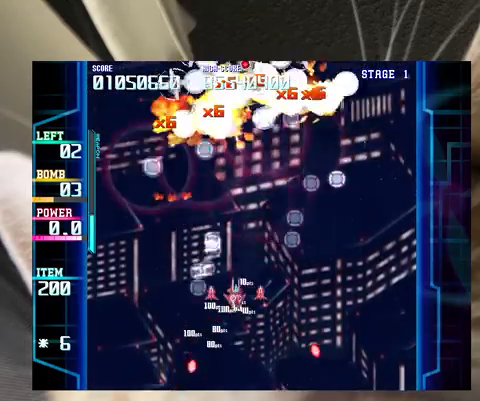
{"keys": [], "events": [[67, "right", "up"], [67, "up", "up"], [233, "down", "down"], [300, "down", "up"], [400, "down", "down"], [400, "left", "down"], [433, "down", "up"], [467, "left", "up"]]}
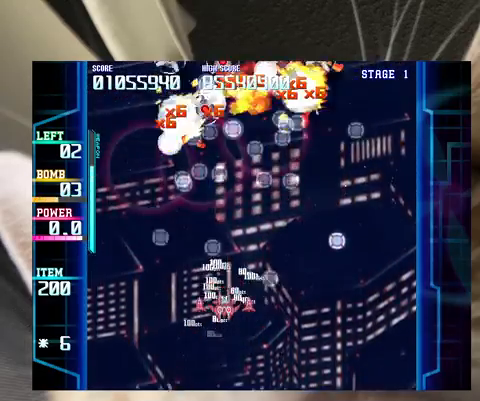
{"keys": [], "events": [[133, "down", "down"], [133, "right", "down"], [167, "down", "up"], [167, "right", "up"], [300, "down", "down"], [367, "down", "up"]]}
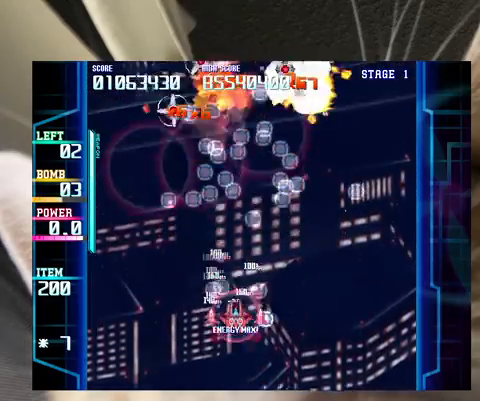
{"keys": ["left"], "events": [[100, "down", "down"], [233, "down", "up"], [267, "down", "down"], [367, "down", "up"], [500, "left", "down"]]}
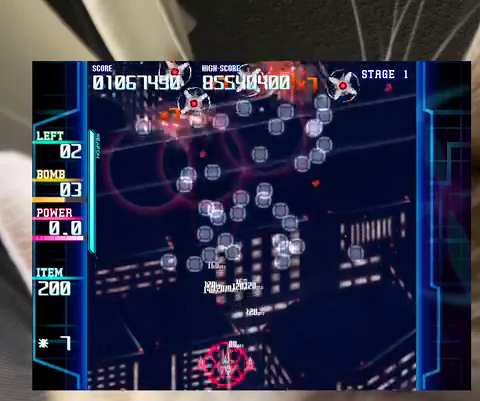
{"keys": ["right", "up"], "events": [[100, "down", "down"], [200, "c", "down"], [200, "left", "up"], [233, "c", "up"], [233, "down", "up"], [233, "right", "down"], [433, "up", "down"]]}
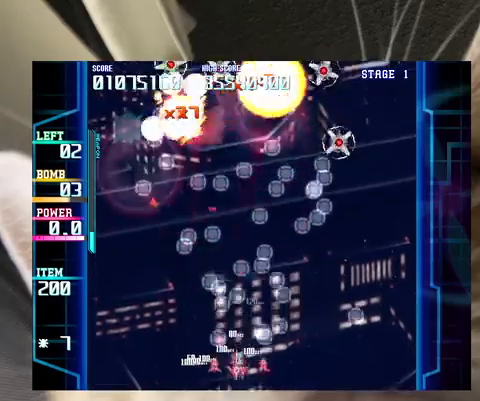
{"keys": ["right"], "events": [[300, "right", "up"], [300, "up", "up"], [500, "right", "down"]]}
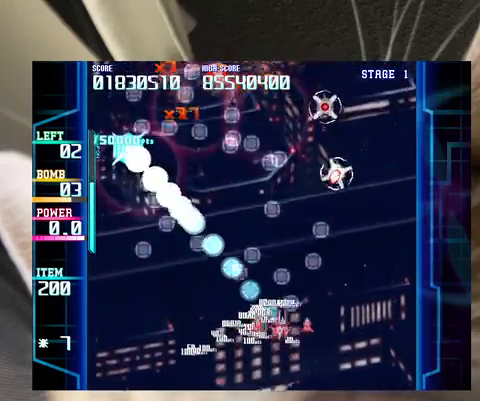
{"keys": ["z"], "events": [[133, "up", "down"], [167, "right", "up"], [167, "up", "up"], [267, "right", "down"], [467, "z", "down"], [500, "right", "up"]]}
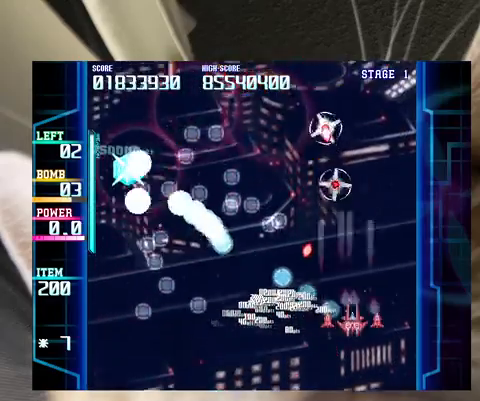
{"keys": ["z"], "events": [[133, "left", "down"], [133, "up", "down"], [200, "up", "up"], [233, "left", "up"], [367, "left", "down"], [433, "left", "up"]]}
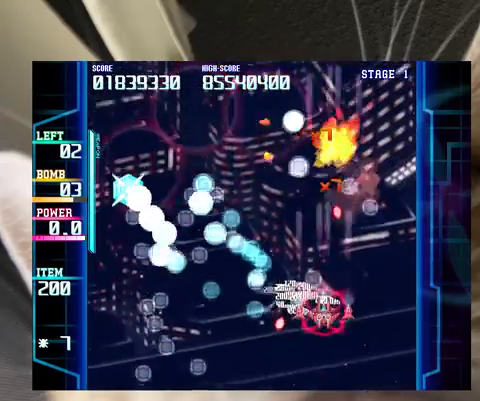
{"keys": ["down"], "events": [[67, "z", "up"], [100, "left", "down"], [167, "left", "up"], [267, "down", "down"], [267, "left", "down"], [300, "down", "up"], [333, "left", "up"], [500, "down", "down"]]}